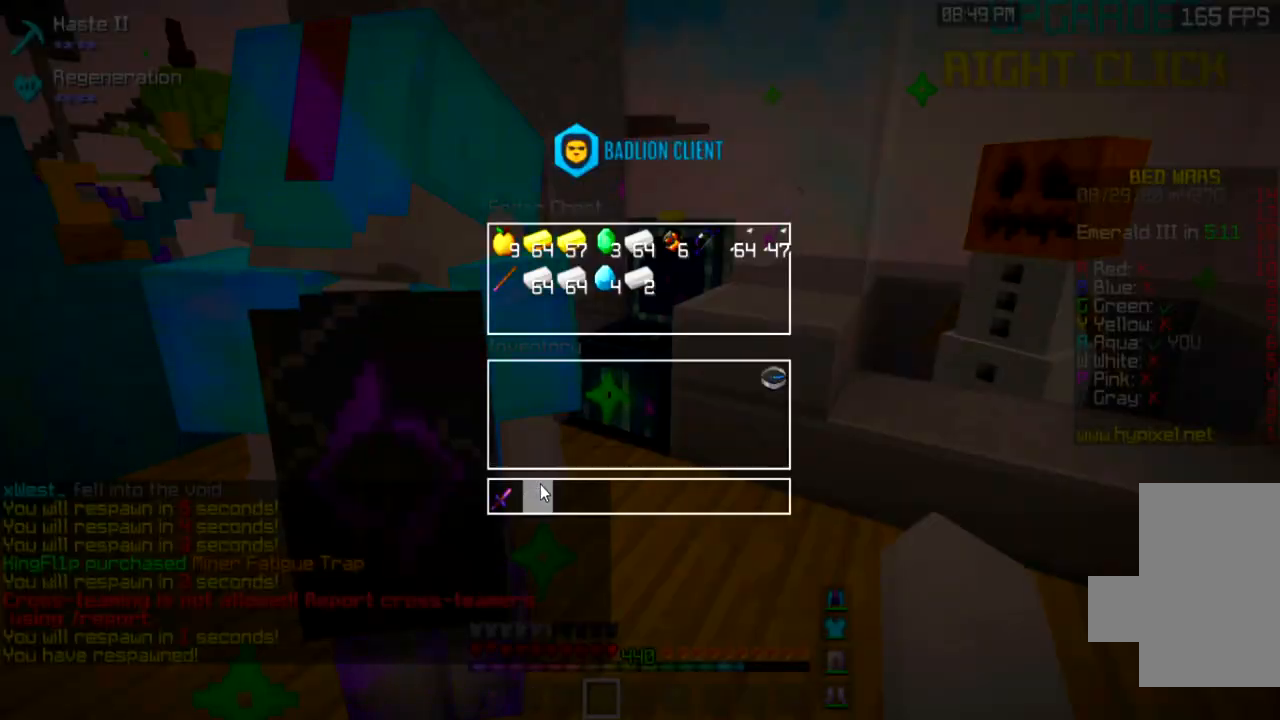
Gameplay with keyboard and mouse; each line is a JSON object with the keys and mouse buttons held at the frame after it. "events" lists presses ("down") and releases ("up") of "a", "d", "s", "space", "w", "mouse_left" and "mouse_right" between this image and that frame as [ms after this image, input, new state], when the widget could be followed in between. "mouse_left", "mouse_right" = the "left", "right" buttons of the "mouse" list. No other keys are recorded. Fast repeated clicks can show as one long hold. Mouse movement is not recorded.
{"keys": ["a", "w"], "mouse": [], "events": [[266, "a", "down"], [266, "w", "down"]]}
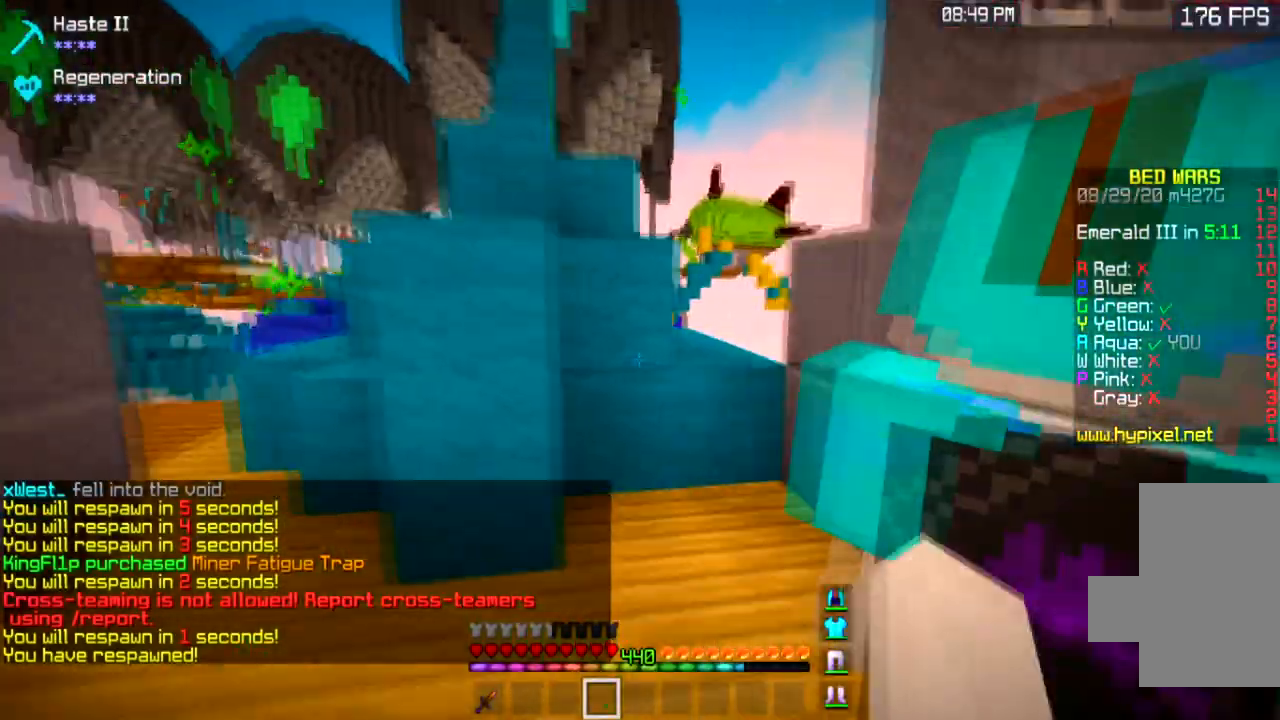
{"keys": ["space", "w"], "mouse": [], "events": [[400, "space", "down"], [501, "a", "up"]]}
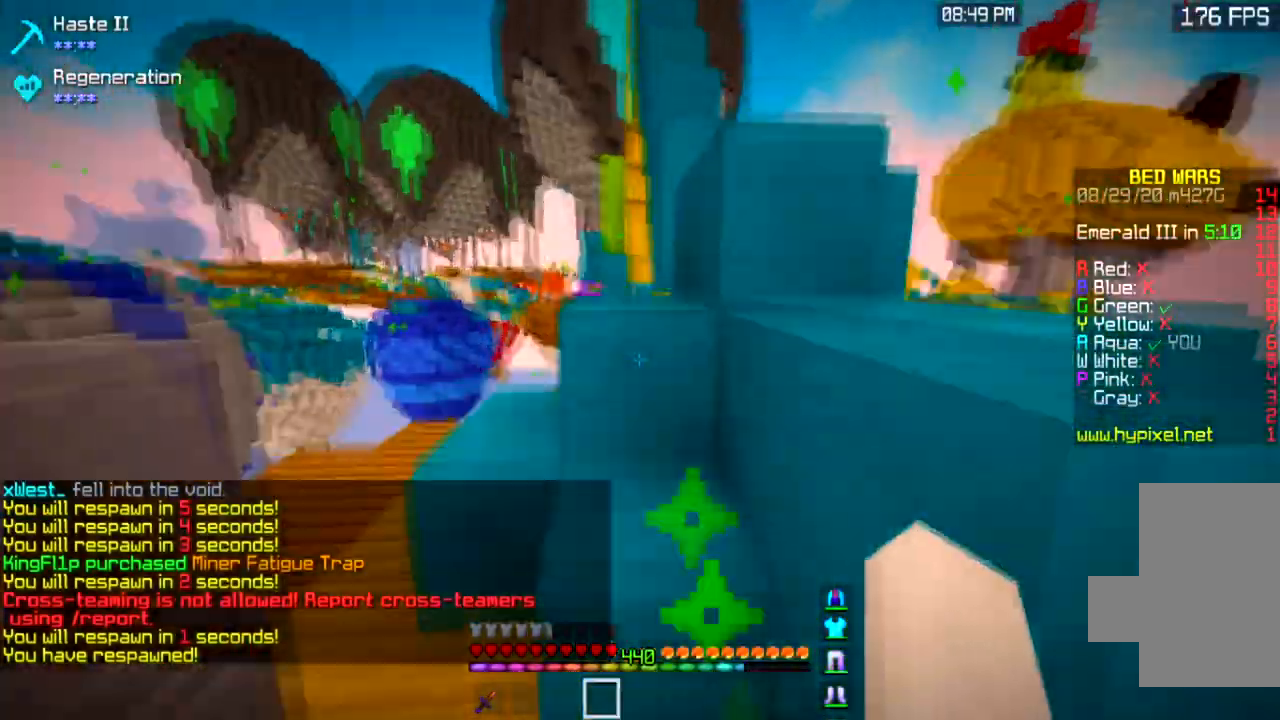
{"keys": ["space", "w"], "mouse": [], "events": [[200, "space", "up"], [333, "space", "down"]]}
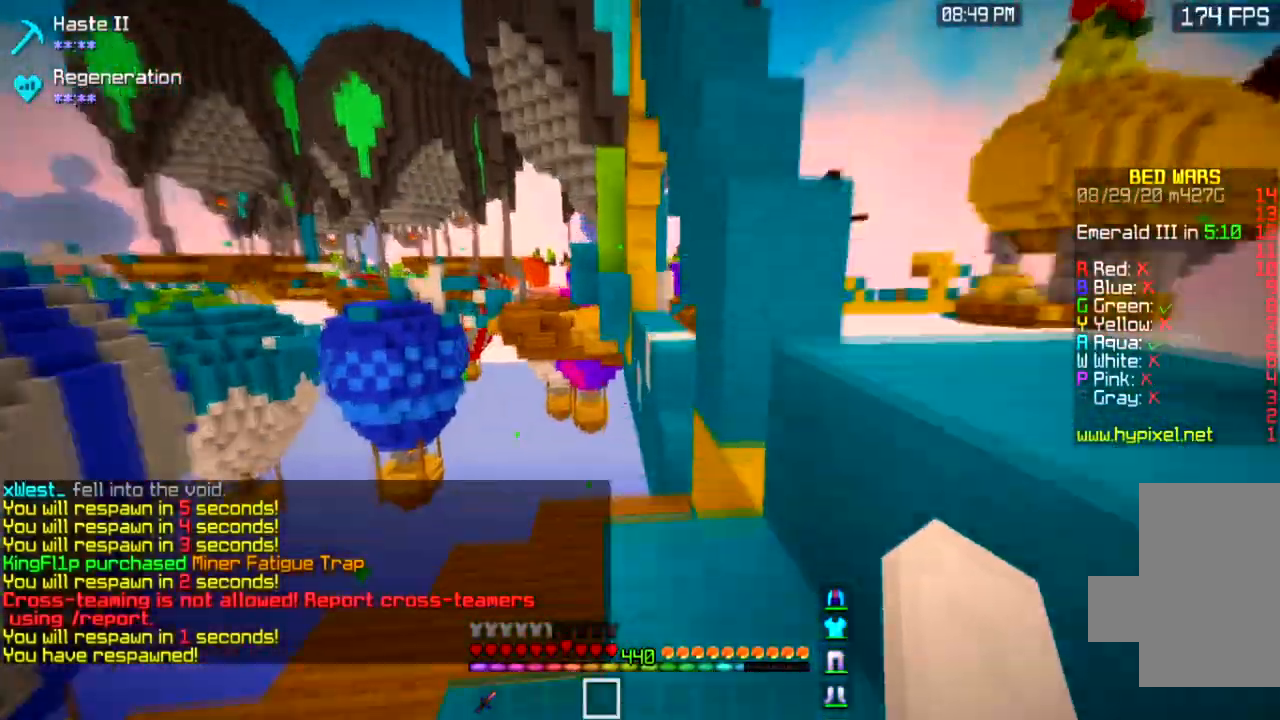
{"keys": ["d", "space"], "mouse": [], "events": [[100, "space", "up"], [167, "d", "down"], [300, "space", "down"], [501, "w", "up"]]}
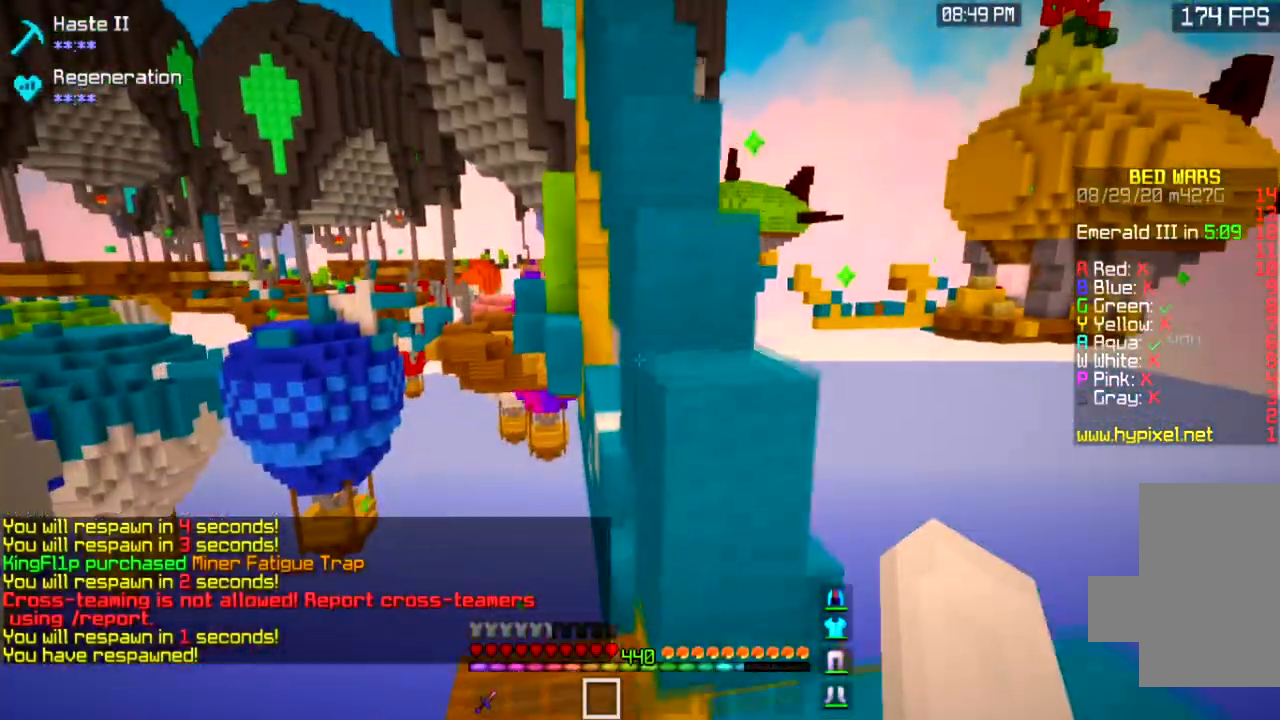
{"keys": ["space", "w"], "mouse": [], "events": [[100, "space", "up"], [200, "w", "down"], [233, "d", "up"], [367, "space", "down"]]}
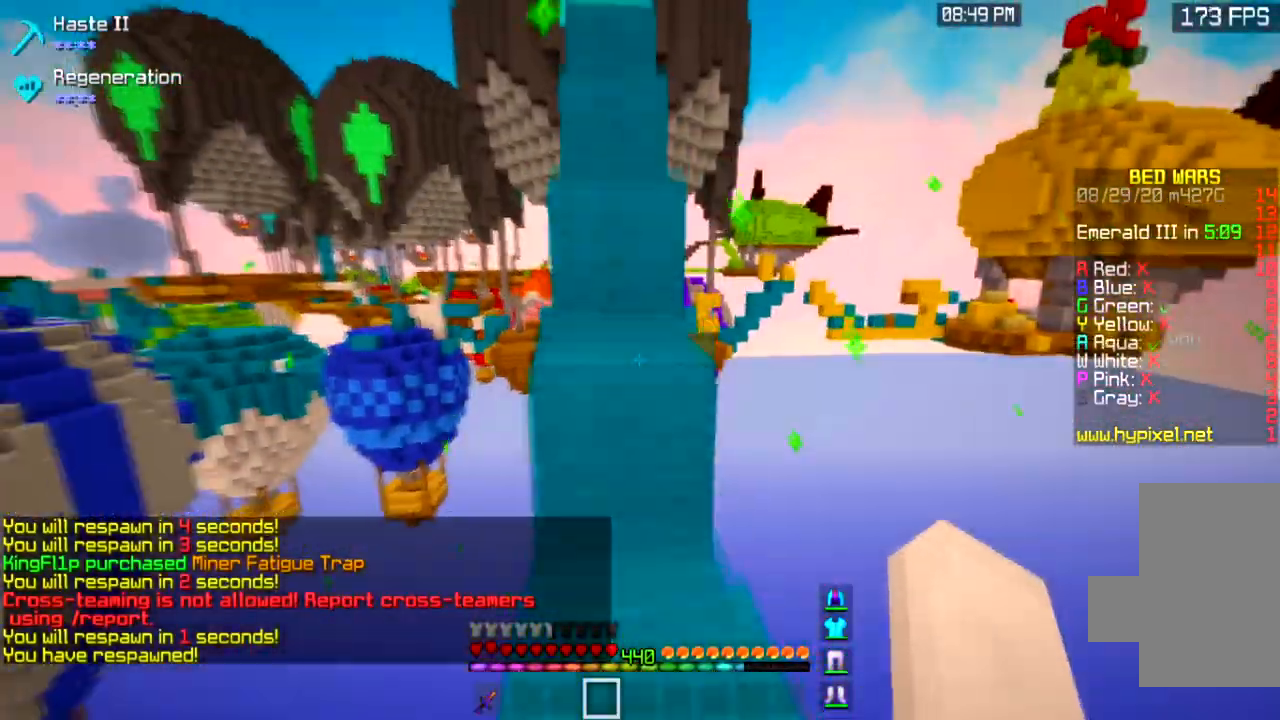
{"keys": ["space", "w"], "mouse": [], "events": [[134, "space", "up"], [267, "space", "down"]]}
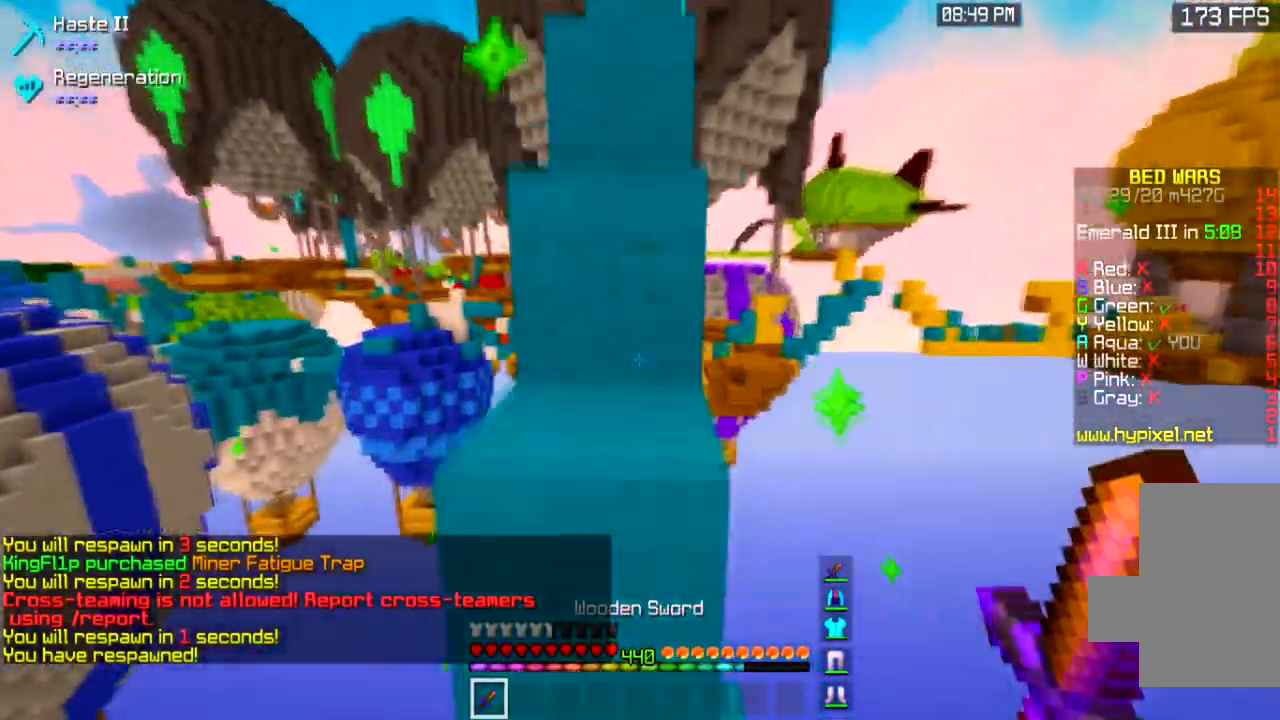
{"keys": ["space", "w"], "mouse": [], "events": []}
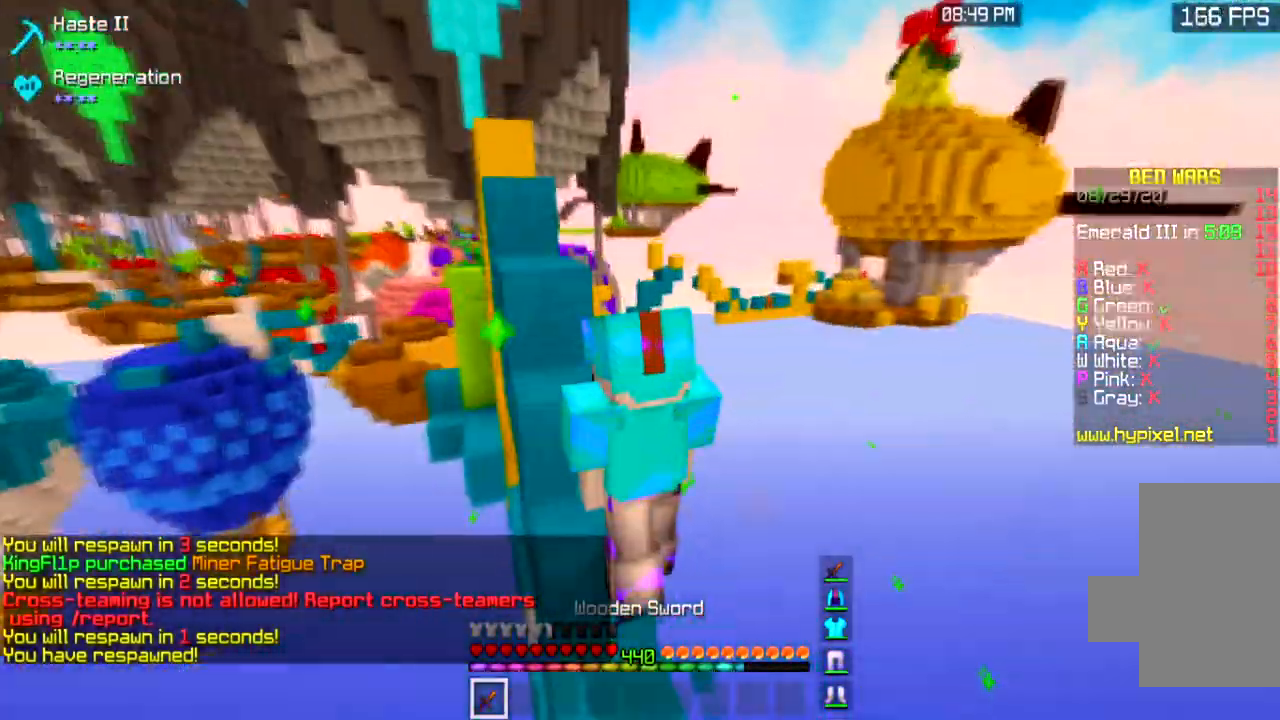
{"keys": ["space", "w"], "mouse": [], "events": []}
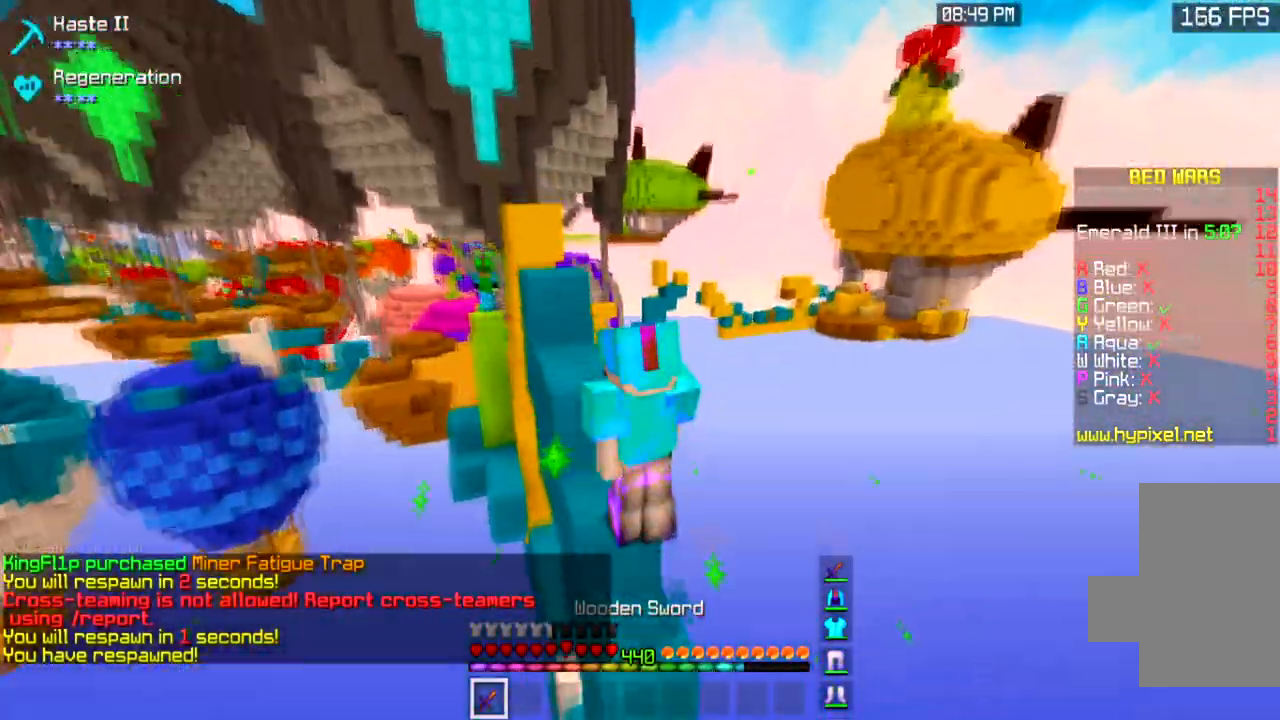
{"keys": [], "mouse": ["left"], "events": [[500, "mouse_left", "down"], [500, "space", "up"], [500, "w", "up"]]}
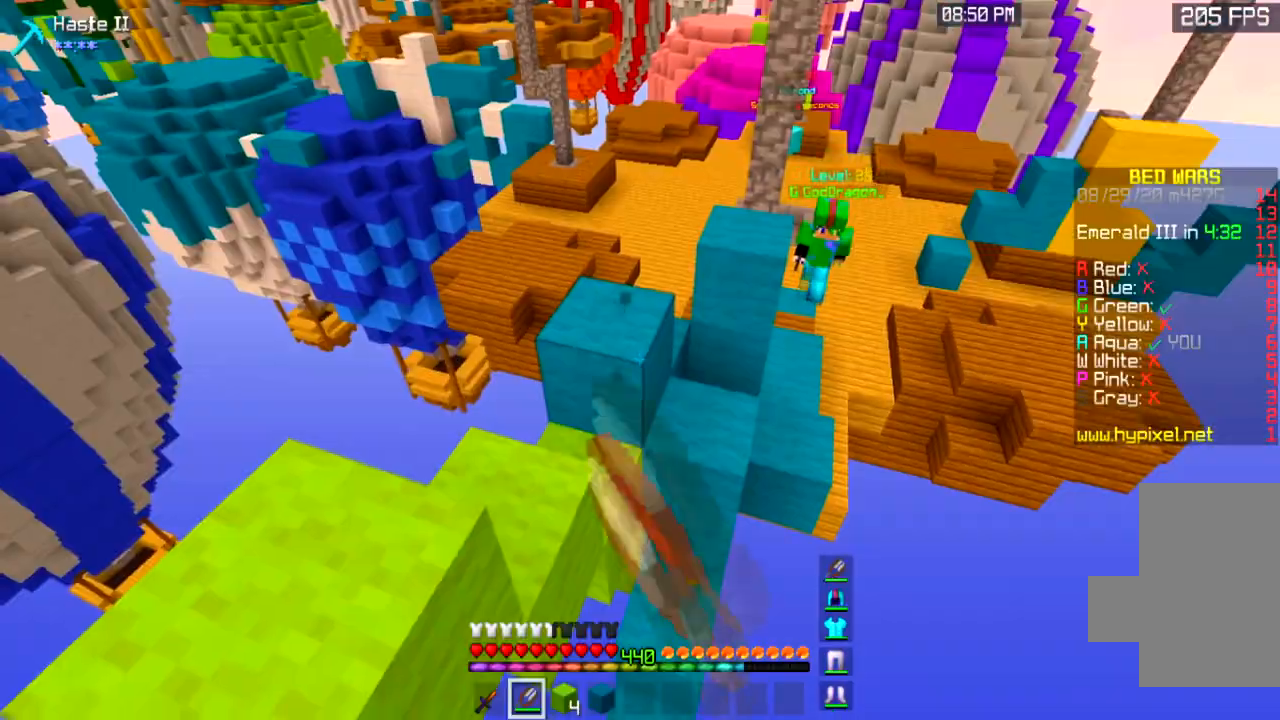
{"keys": ["s"], "mouse": ["left"], "events": [[334, "s", "down"]]}
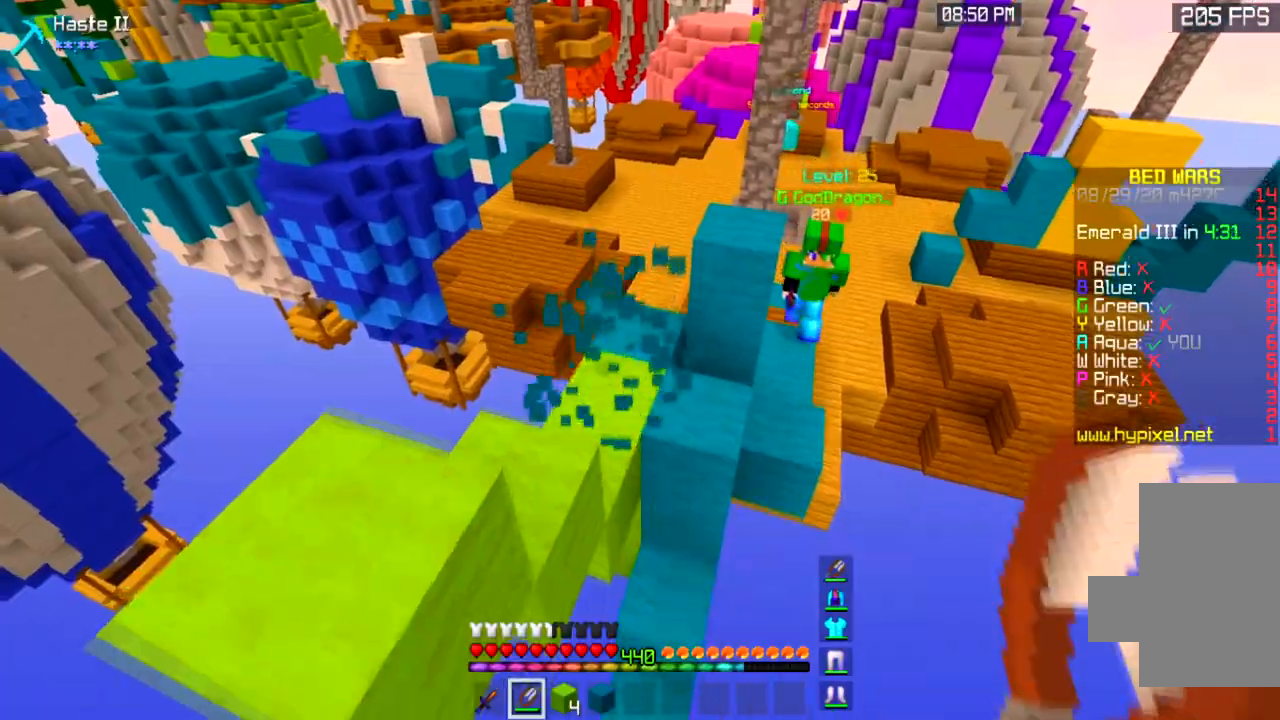
{"keys": ["a", "space", "w"], "mouse": [], "events": [[66, "mouse_left", "up"], [166, "s", "up"], [200, "w", "down"], [367, "space", "down"], [433, "a", "down"]]}
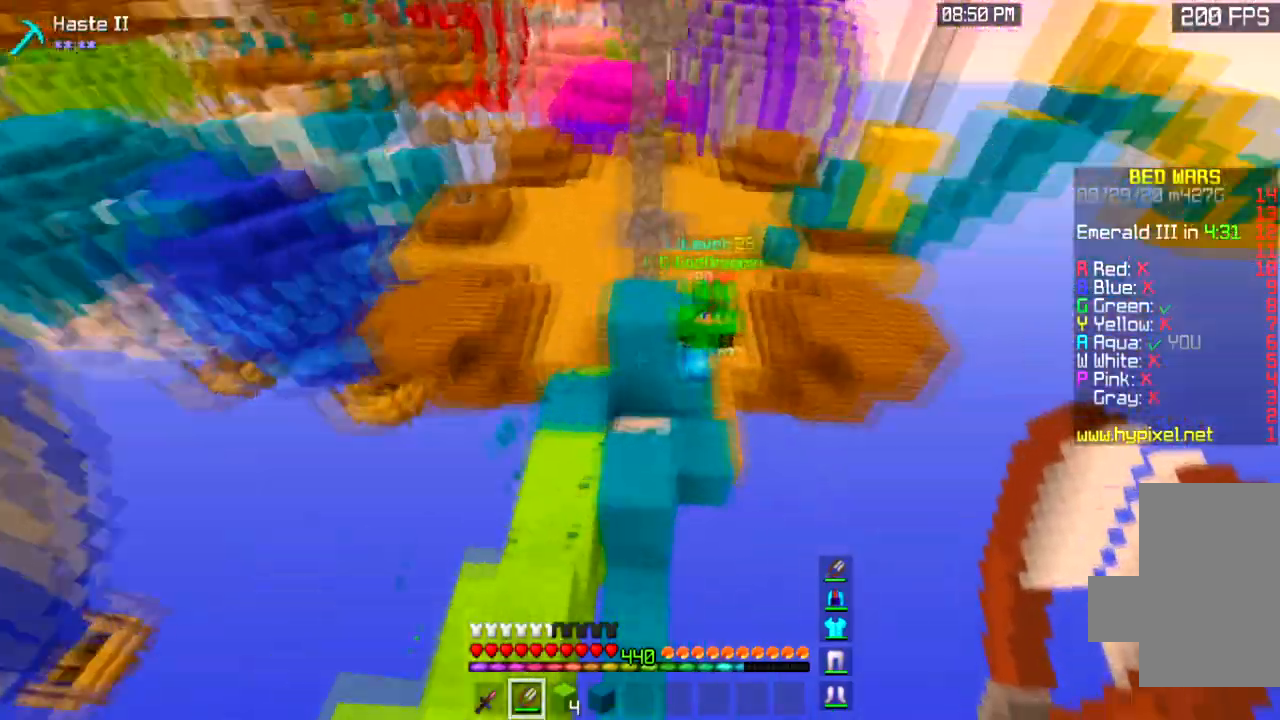
{"keys": ["a", "w"], "mouse": [], "events": [[67, "space", "up"]]}
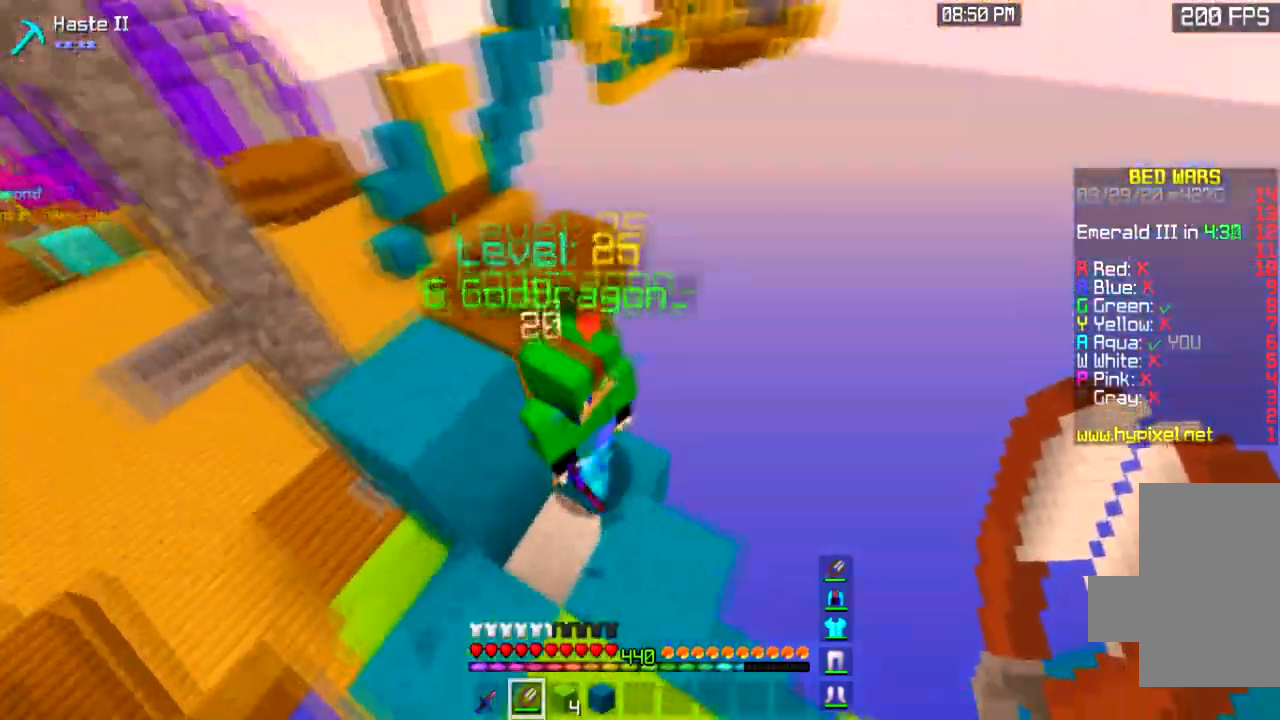
{"keys": ["a", "w"], "mouse": [], "events": [[67, "mouse_left", "down"], [501, "mouse_left", "up"]]}
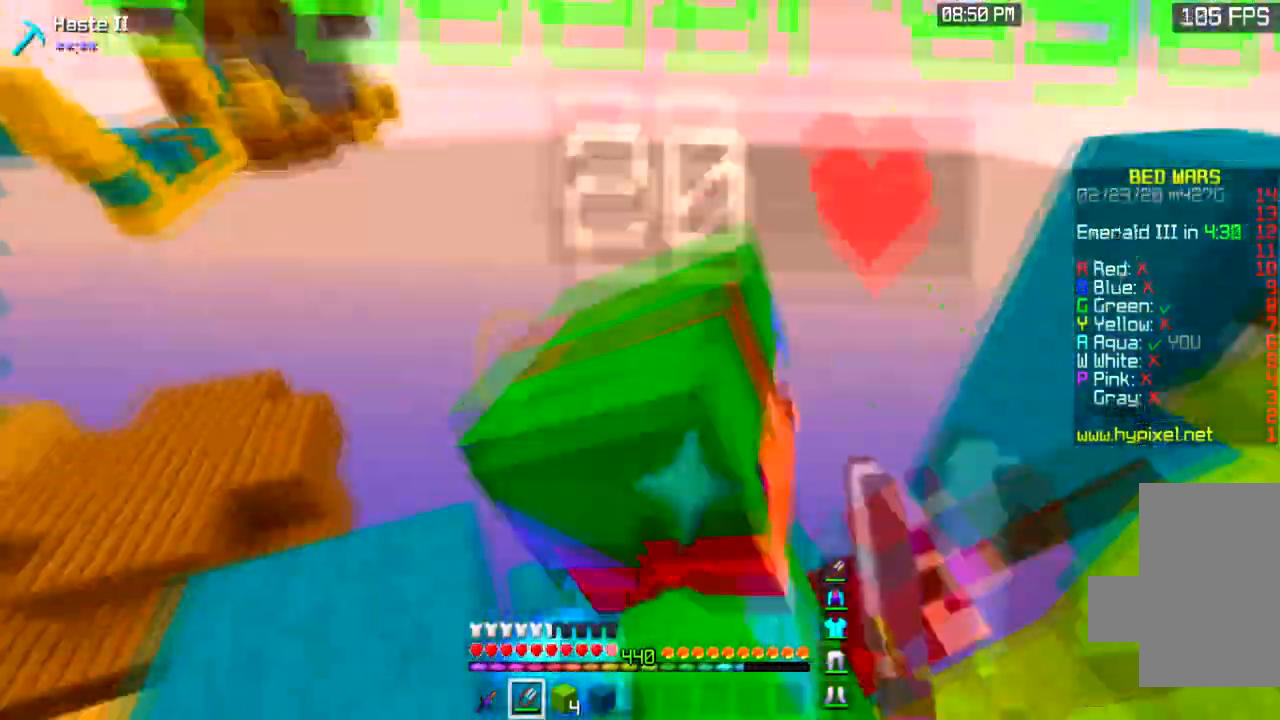
{"keys": ["w"], "mouse": ["left"], "events": [[33, "a", "up"], [367, "mouse_left", "down"]]}
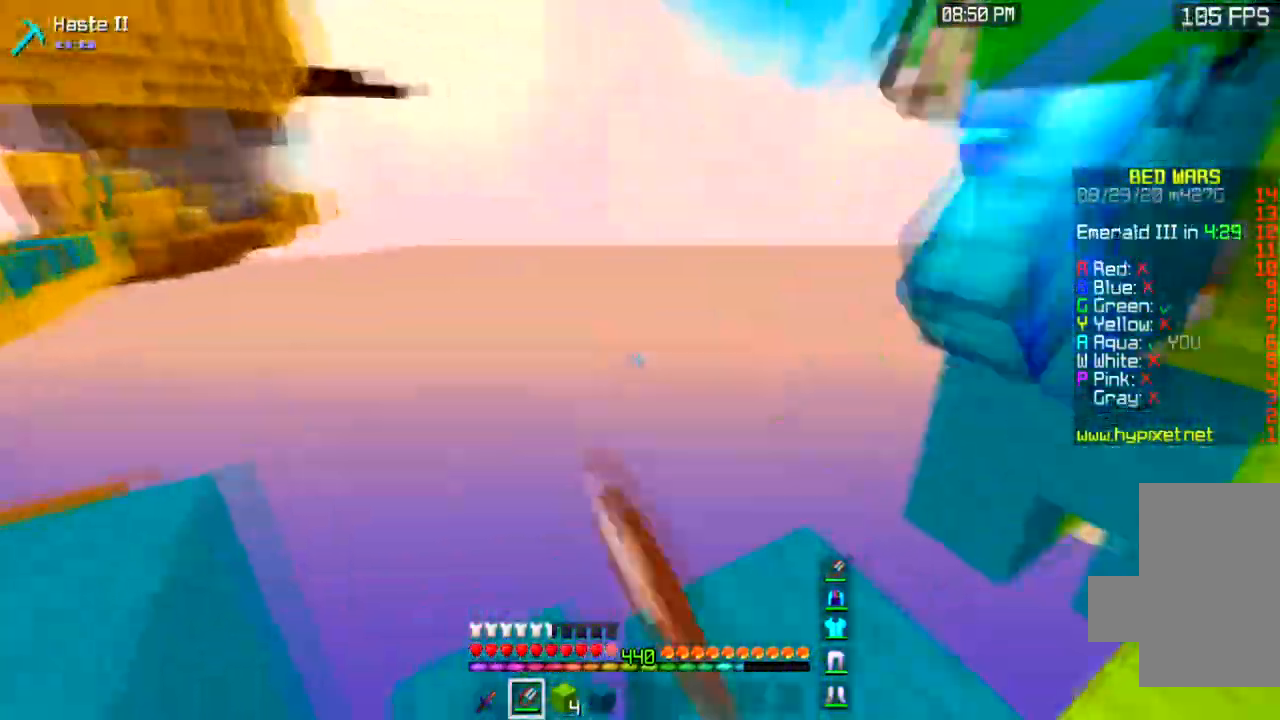
{"keys": [], "mouse": [], "events": [[34, "mouse_left", "up"], [234, "mouse_left", "down"], [367, "mouse_left", "up"], [434, "w", "up"]]}
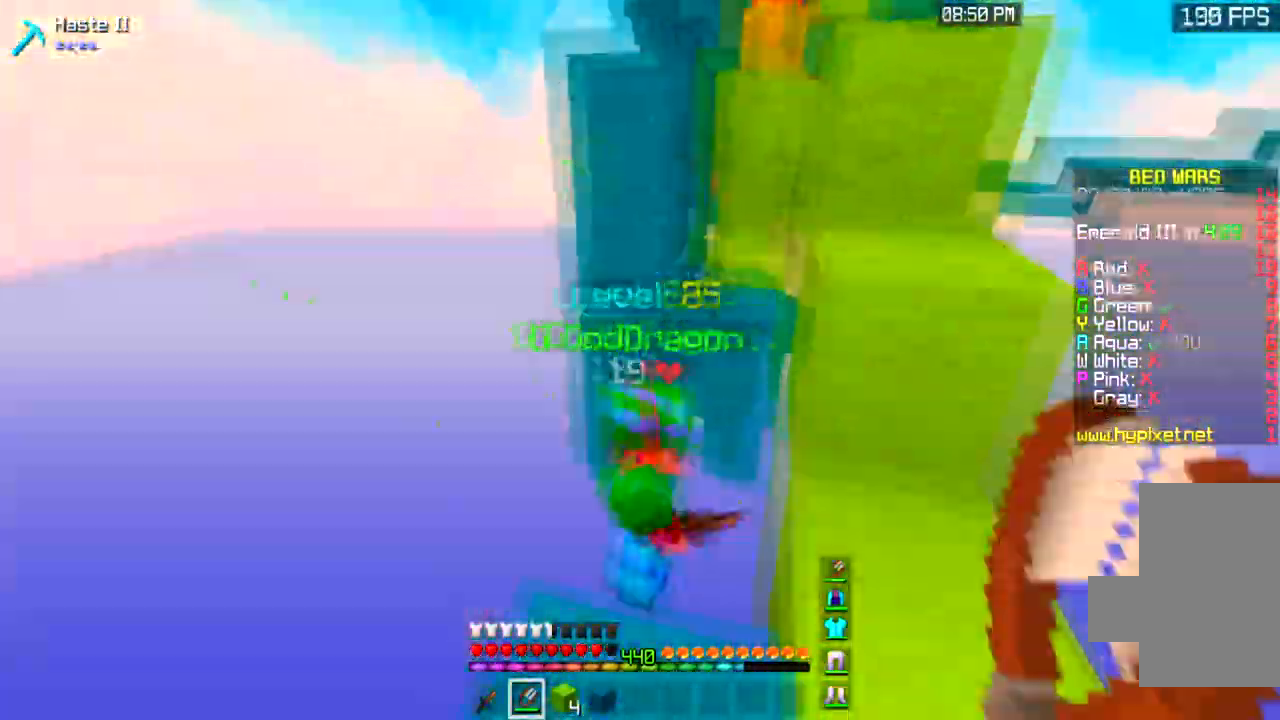
{"keys": ["d"], "mouse": [], "events": [[100, "d", "down"], [100, "w", "down"], [400, "w", "up"]]}
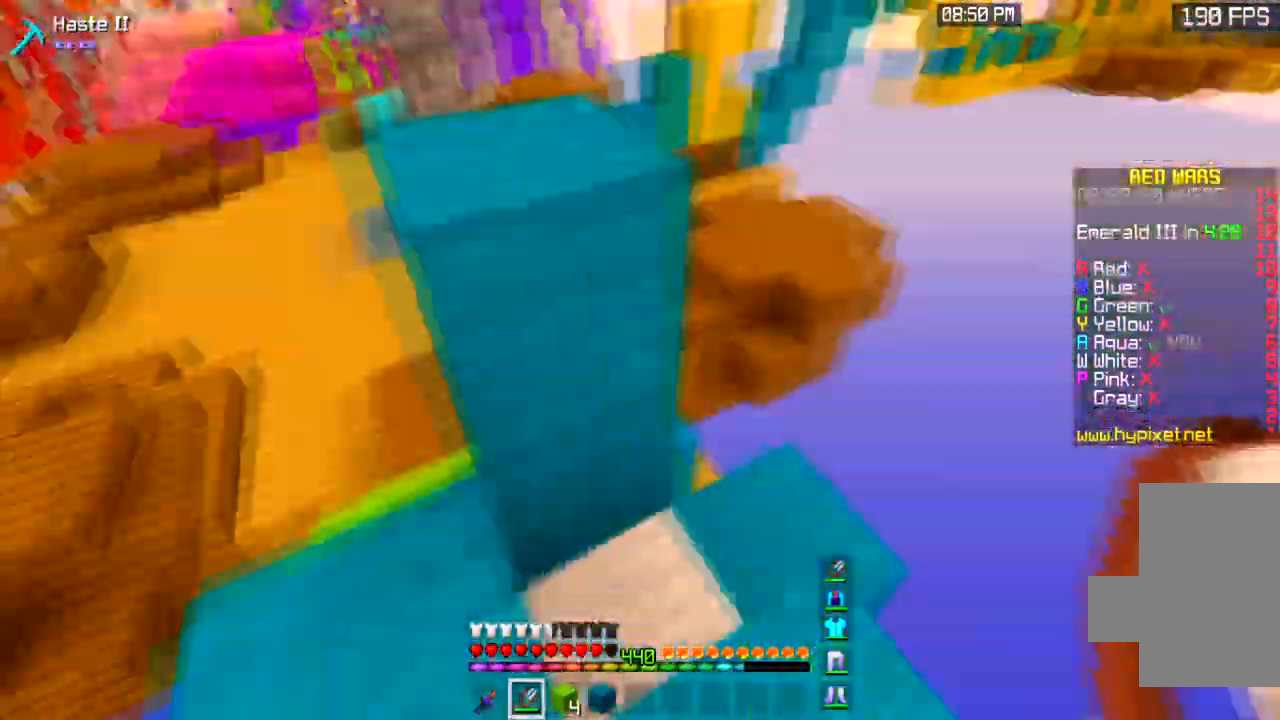
{"keys": ["a", "w"], "mouse": ["left"], "events": [[100, "d", "up"], [167, "w", "down"], [200, "mouse_left", "down"], [300, "a", "down"]]}
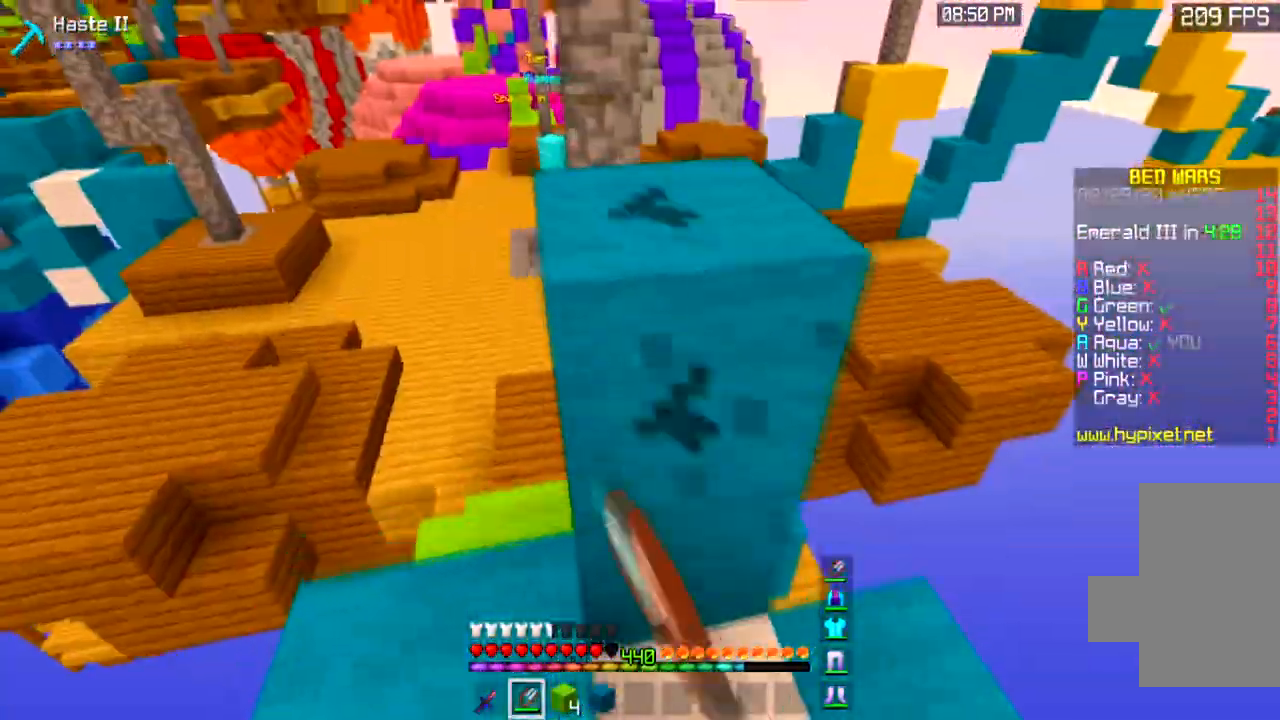
{"keys": ["w"], "mouse": ["left"], "events": [[167, "a", "up"]]}
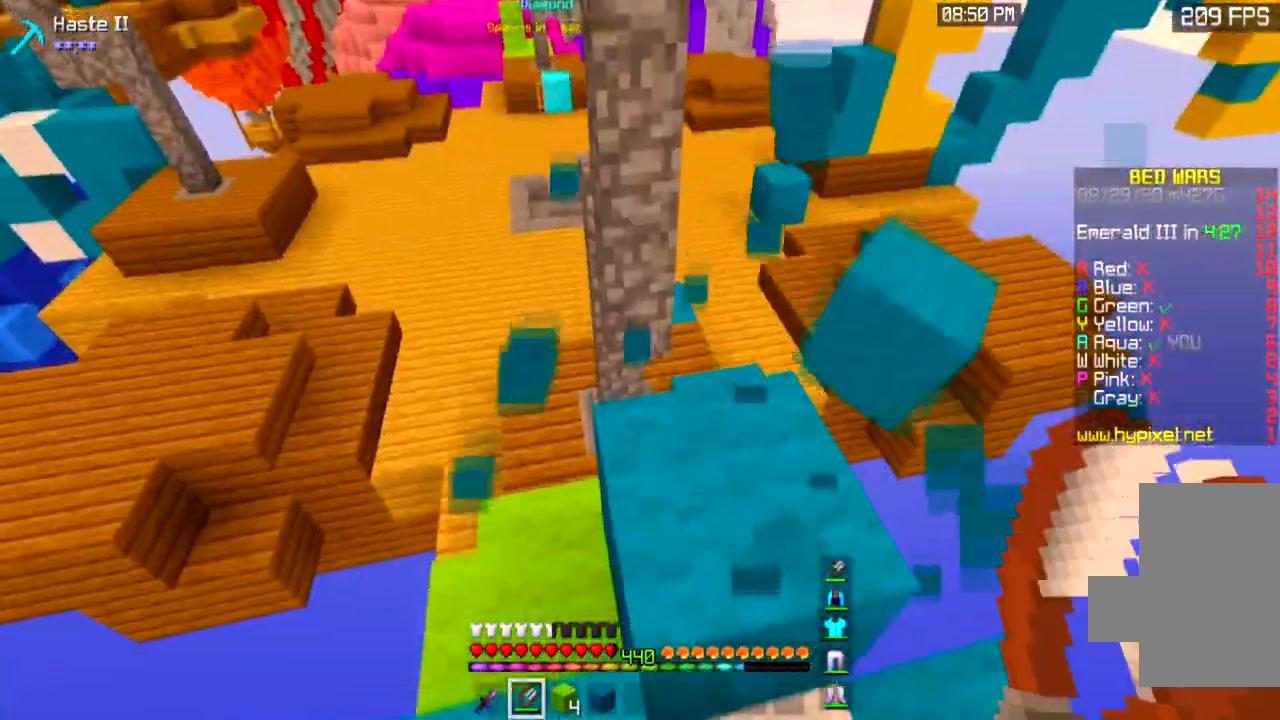
{"keys": [], "mouse": ["left"], "events": [[367, "w", "up"]]}
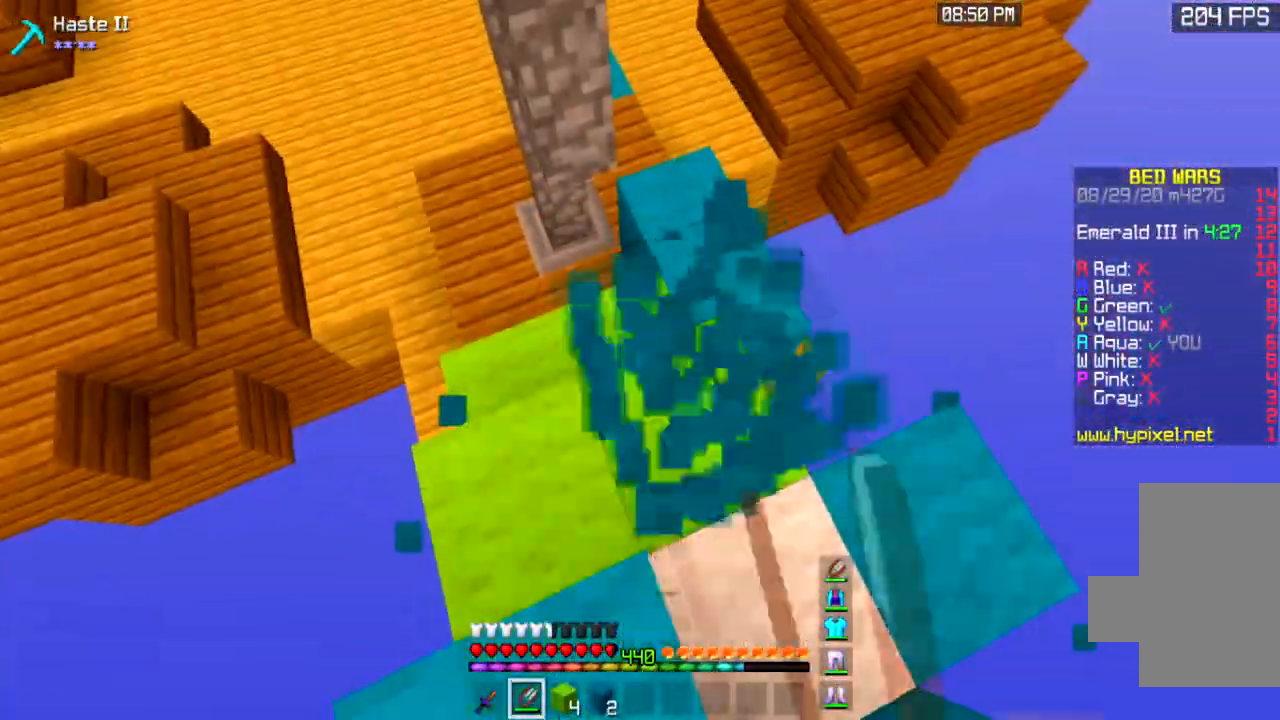
{"keys": [], "mouse": []}
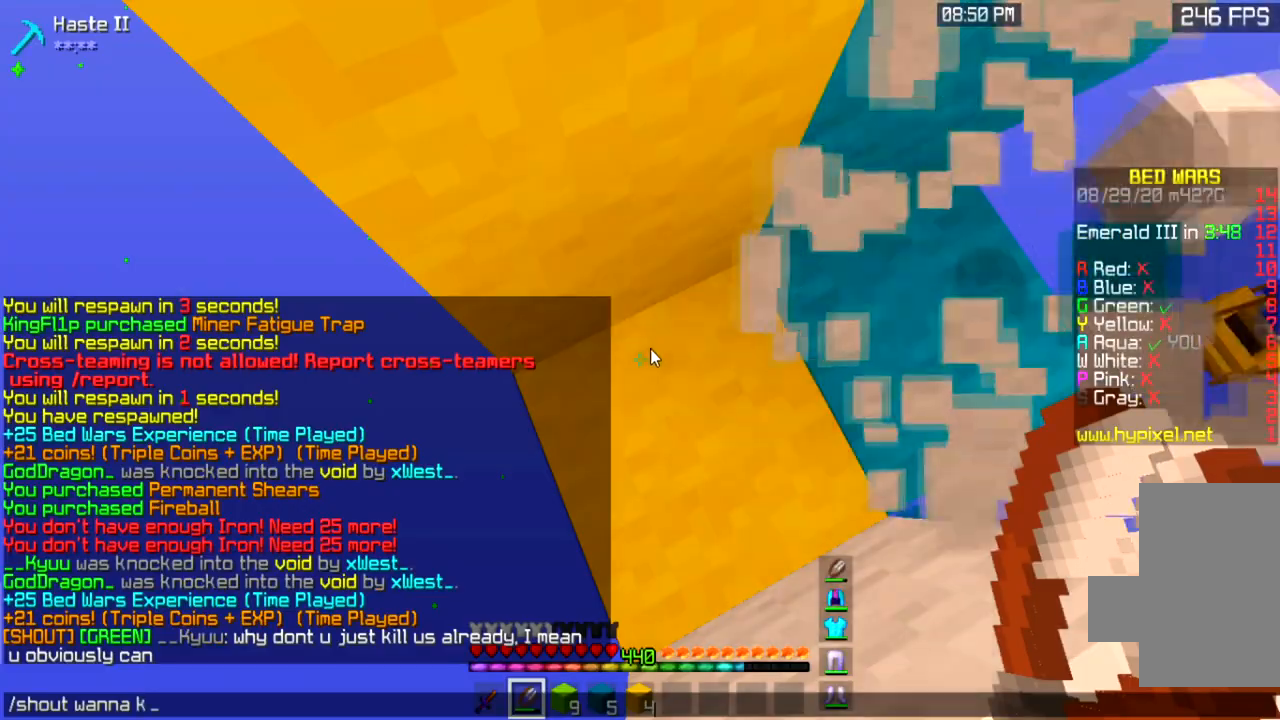
{"keys": [], "mouse": [], "events": []}
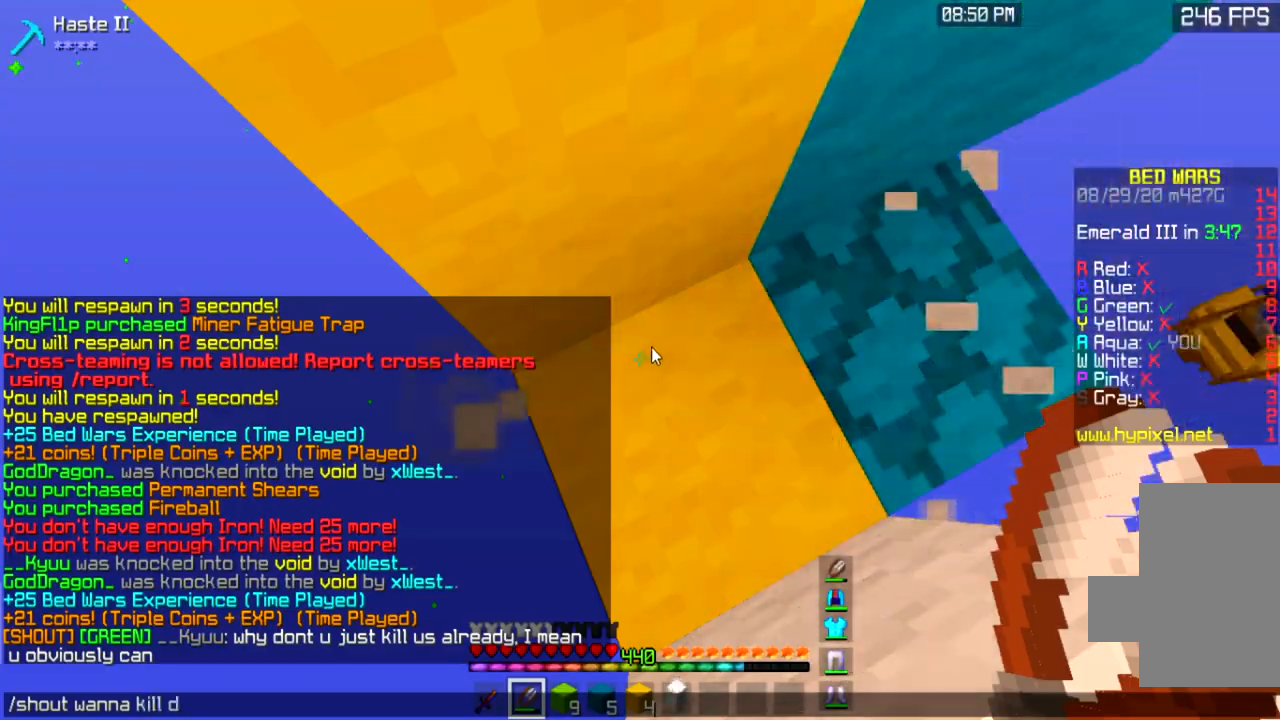
{"keys": [], "mouse": [], "events": []}
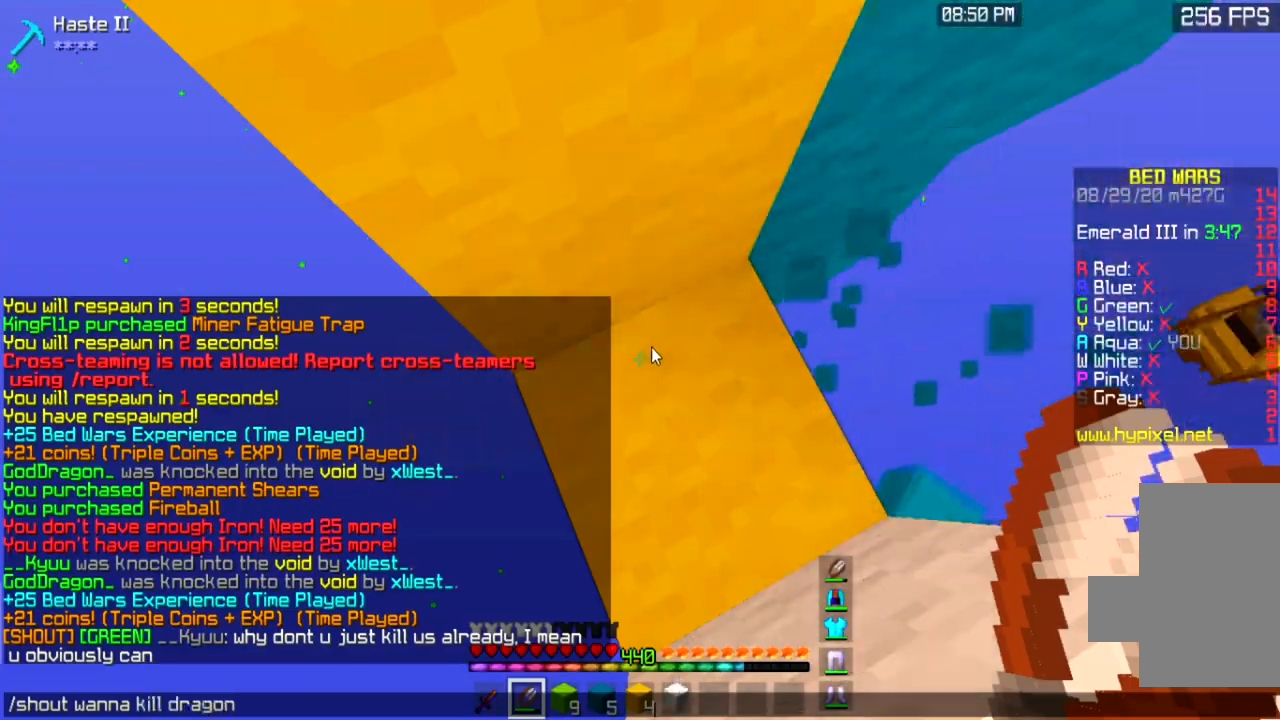
{"keys": [], "mouse": [], "events": []}
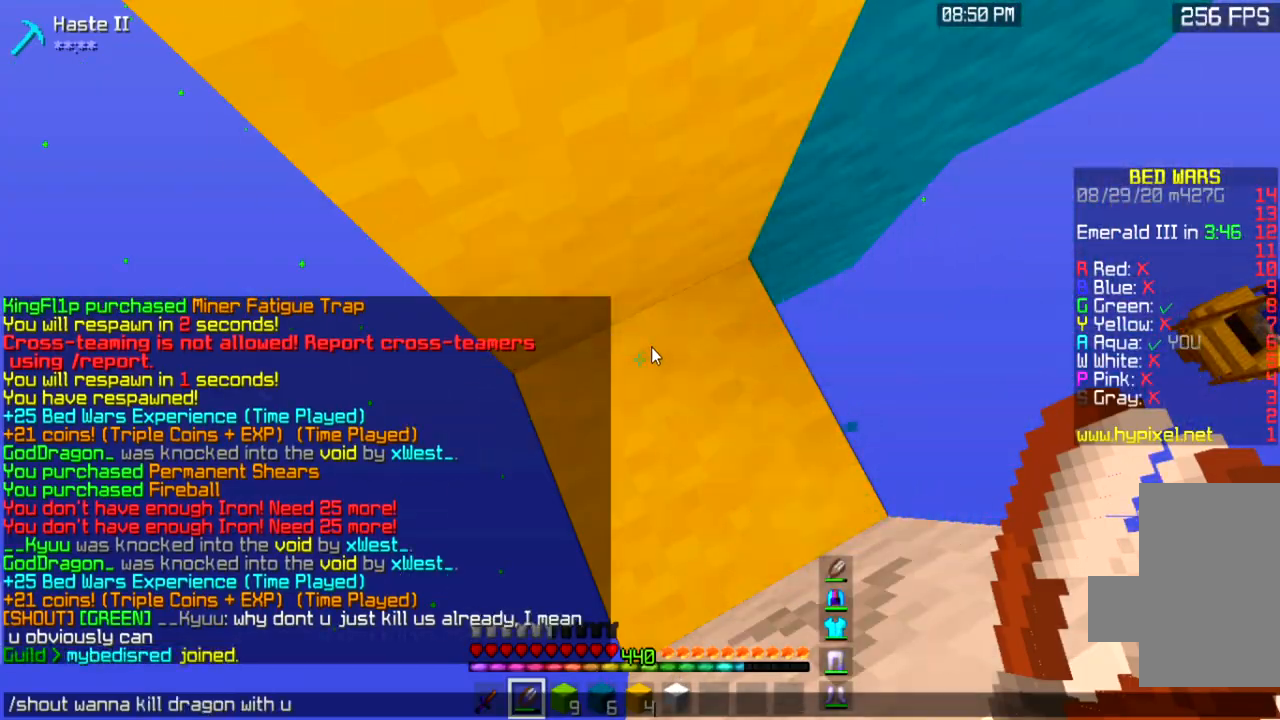
{"keys": ["a"], "mouse": [], "events": [[333, "a", "down"]]}
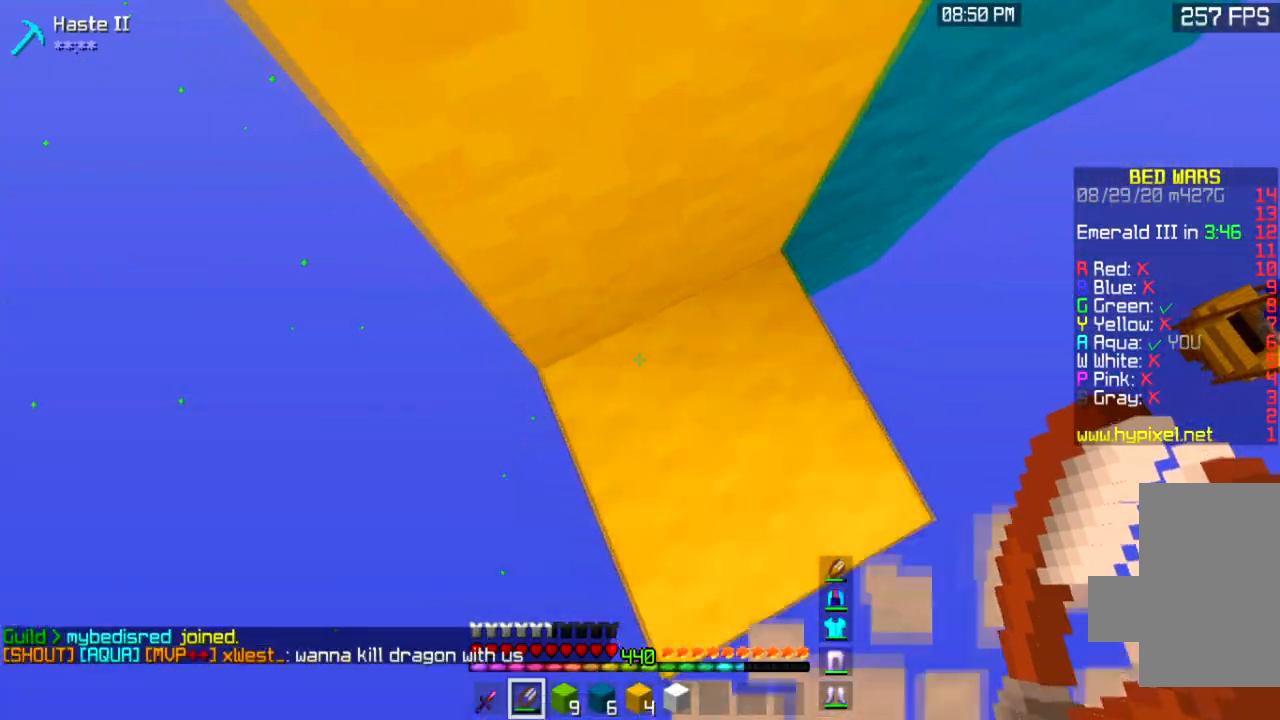
{"keys": [], "mouse": ["left"], "events": [[167, "s", "down"], [367, "a", "up"], [401, "mouse_left", "down"], [401, "s", "up"]]}